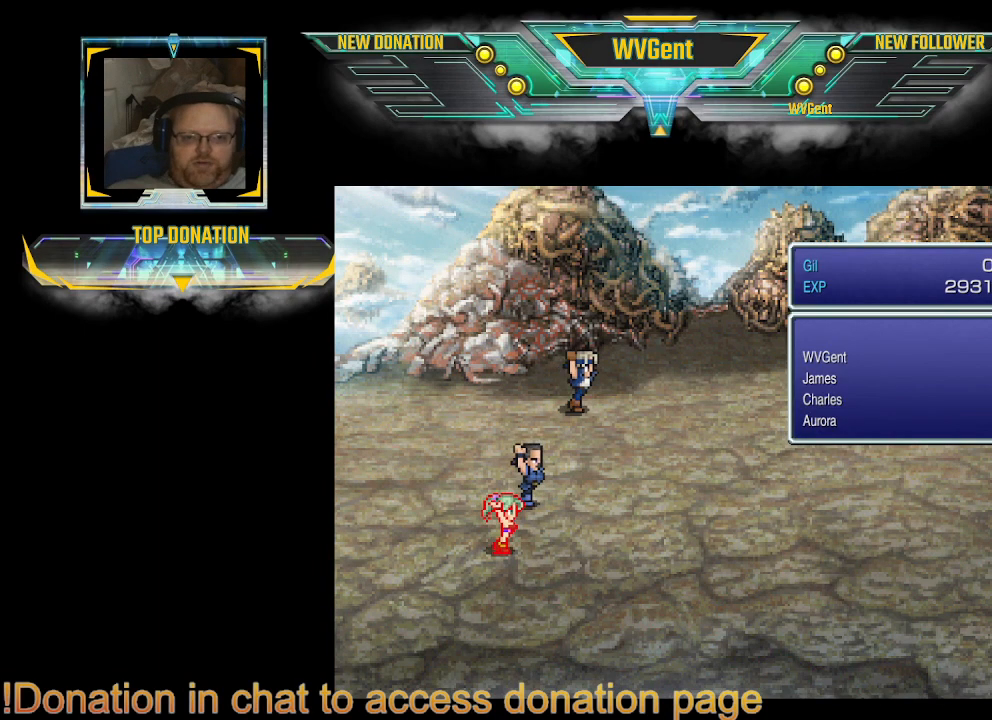
Gameplay with a controller (PlayStation layout); each line is a JSON object with the inputs held at the frame after it. "events" lists button and stick changes between this image and that frame as [ms after this image, input, new state], when the widget could be followed in between. Not read: L3 R3.
{"buttons": [], "left_stick": "center", "right_stick": "center", "events": [[400, "CROSS", "down"], [500, "CROSS", "up"]]}
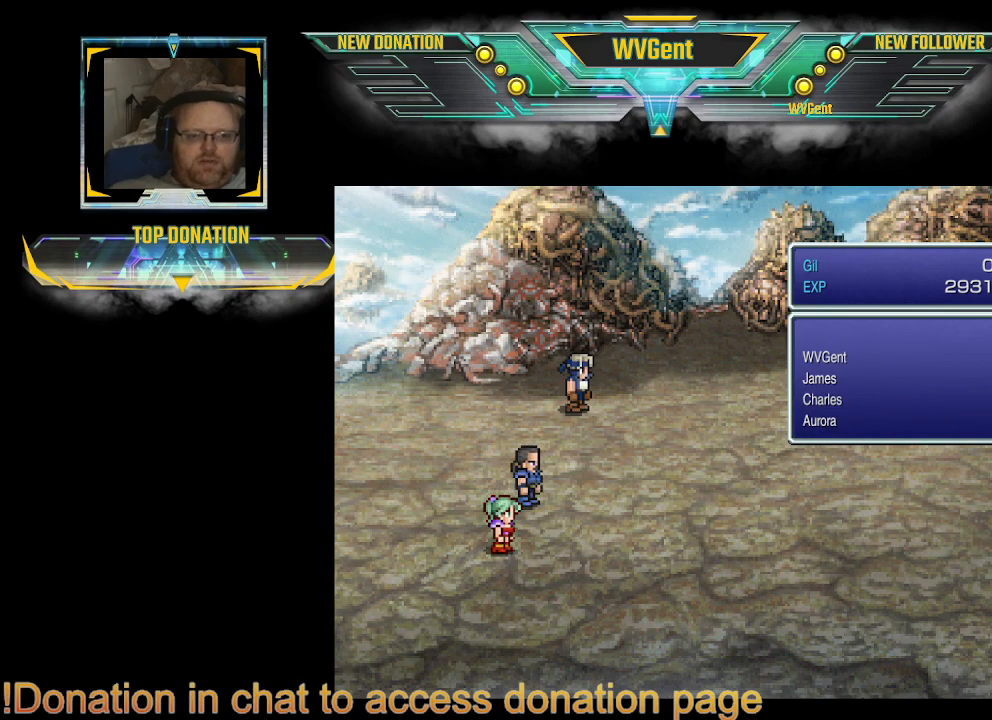
{"buttons": ["CROSS"], "left_stick": "center", "right_stick": "center", "events": [[433, "CROSS", "down"]]}
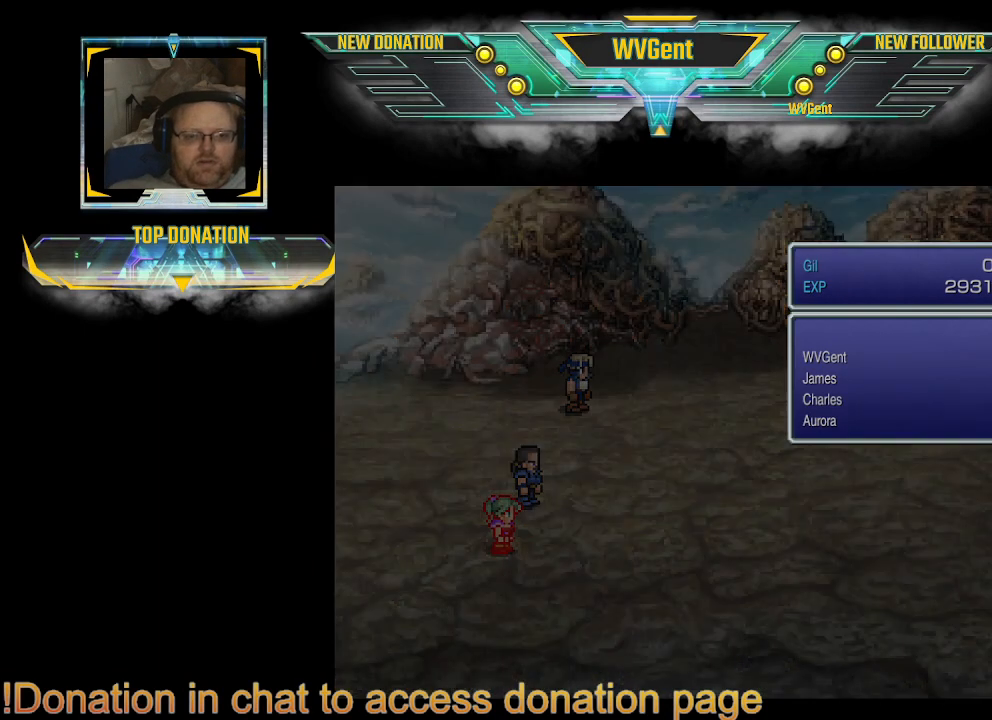
{"buttons": [], "left_stick": "center", "right_stick": "center", "events": [[67, "CROSS", "up"]]}
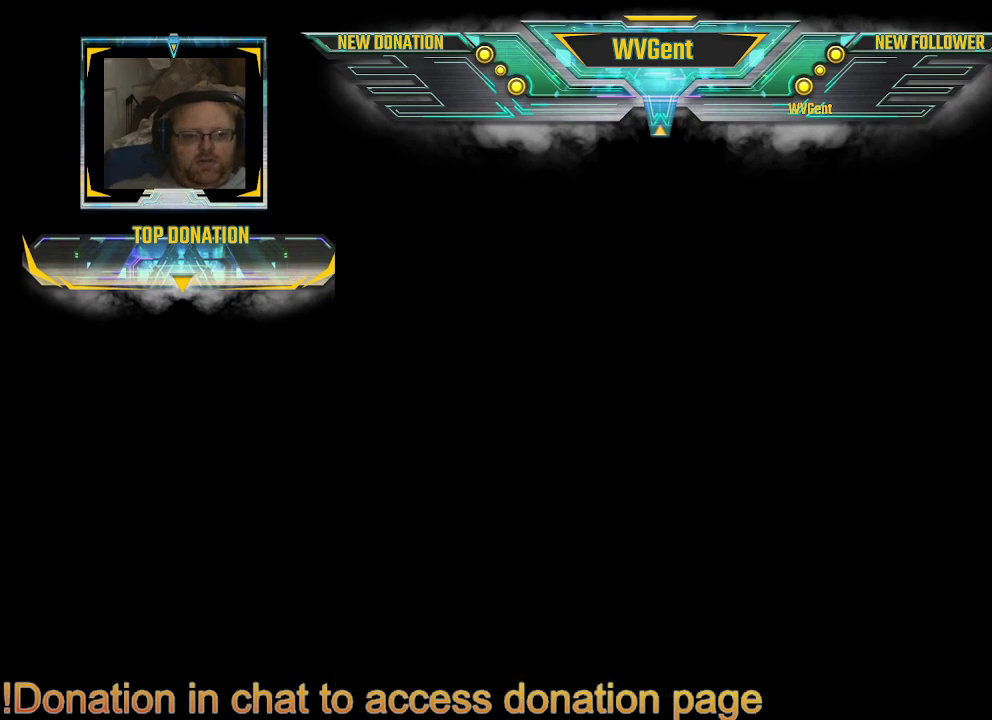
{"buttons": [], "left_stick": "center", "right_stick": "center", "events": []}
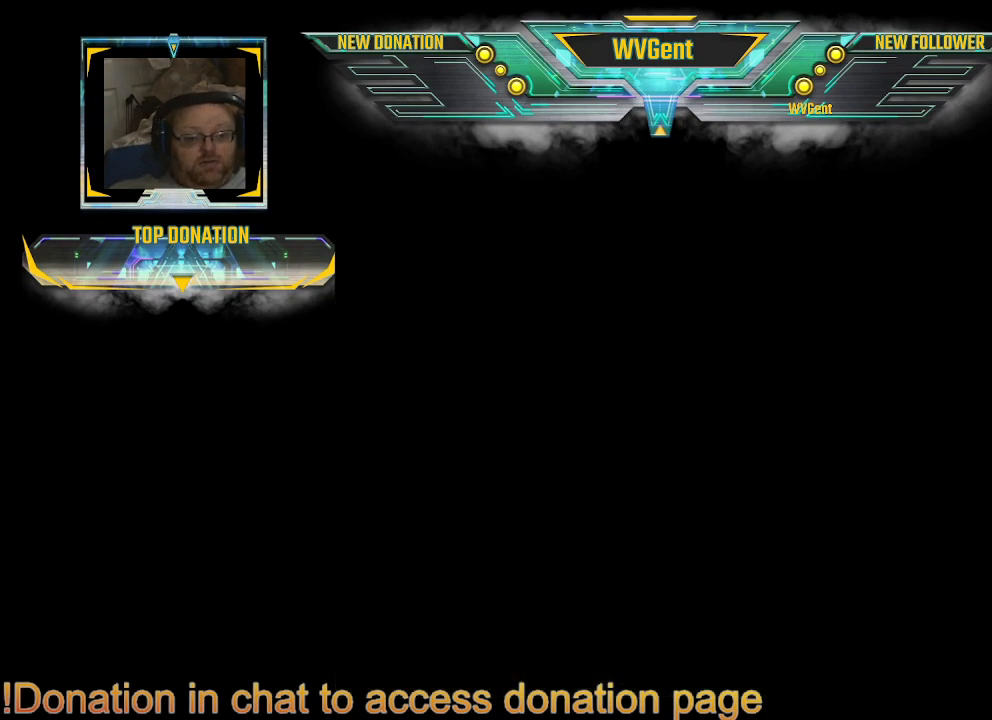
{"buttons": [], "left_stick": "down", "right_stick": "center", "events": [[500, "left_stick", "down"]]}
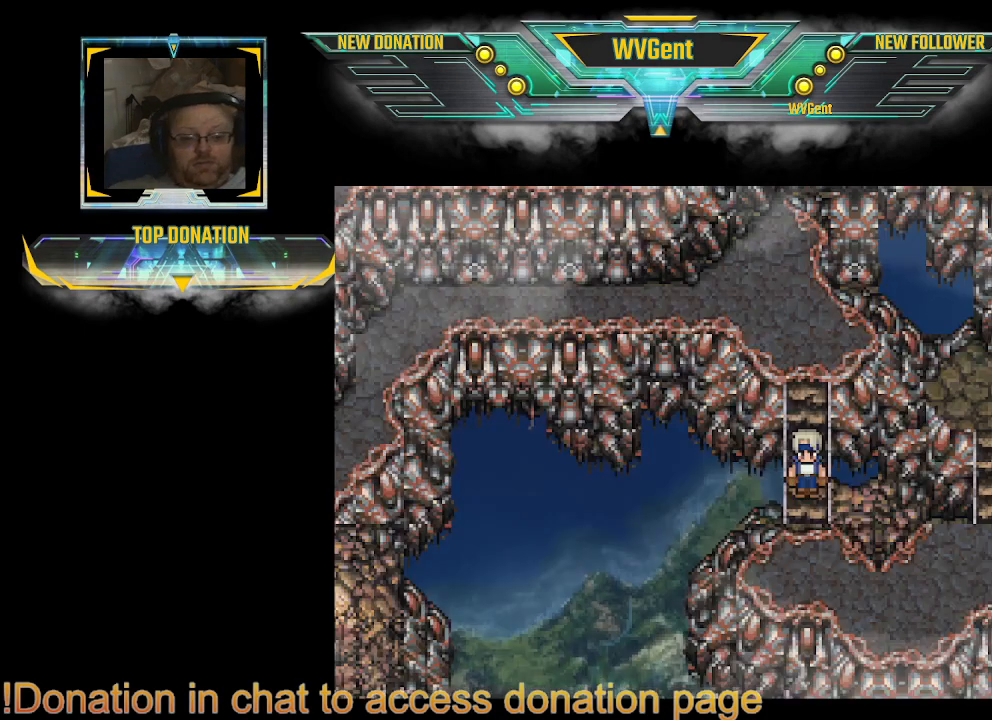
{"buttons": ["CIRCLE"], "left_stick": "right", "right_stick": "center", "events": [[100, "CIRCLE", "down"], [233, "left_stick", "down-right"], [433, "left_stick", "right"]]}
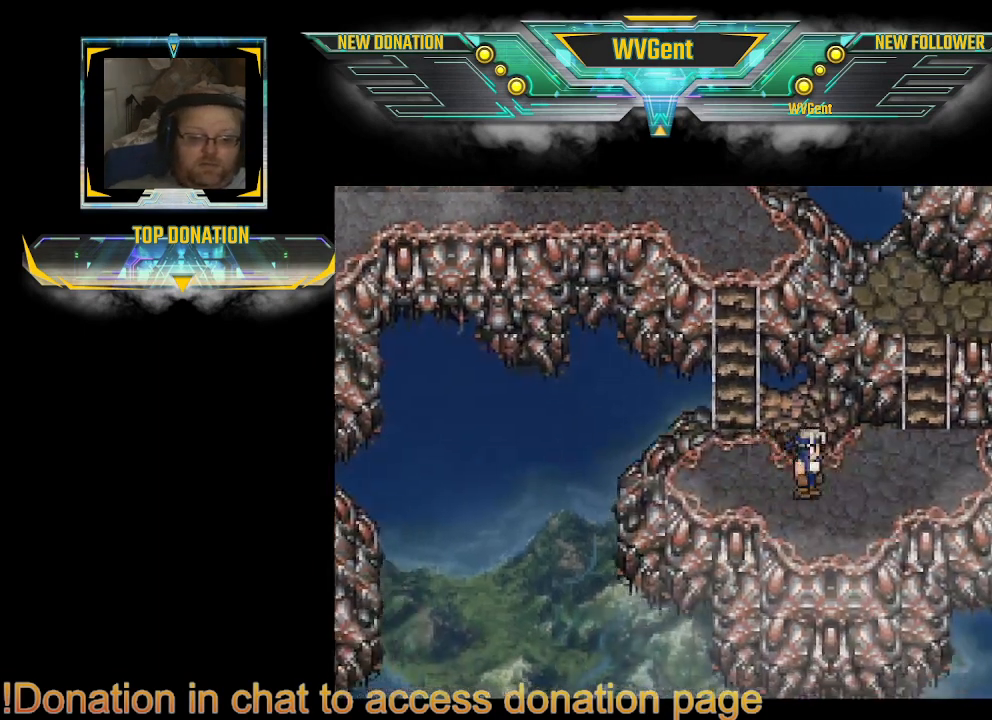
{"buttons": ["CIRCLE"], "left_stick": "up", "right_stick": "center", "events": [[333, "left_stick", "up"]]}
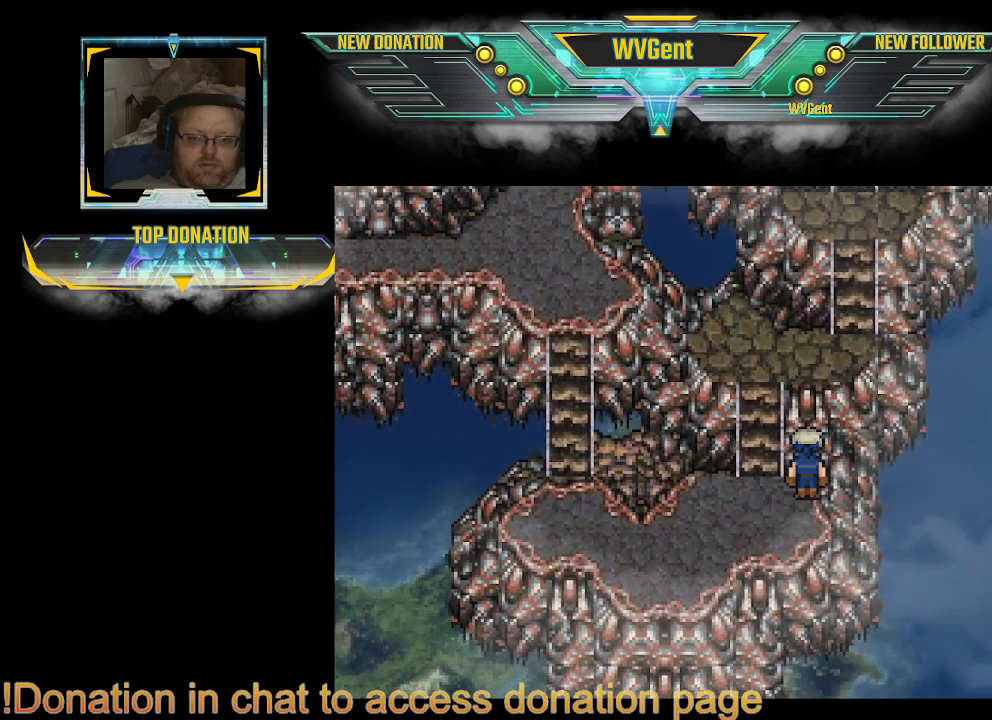
{"buttons": ["CIRCLE"], "left_stick": "up", "right_stick": "center", "events": [[133, "left_stick", "up-left"], [333, "left_stick", "up"]]}
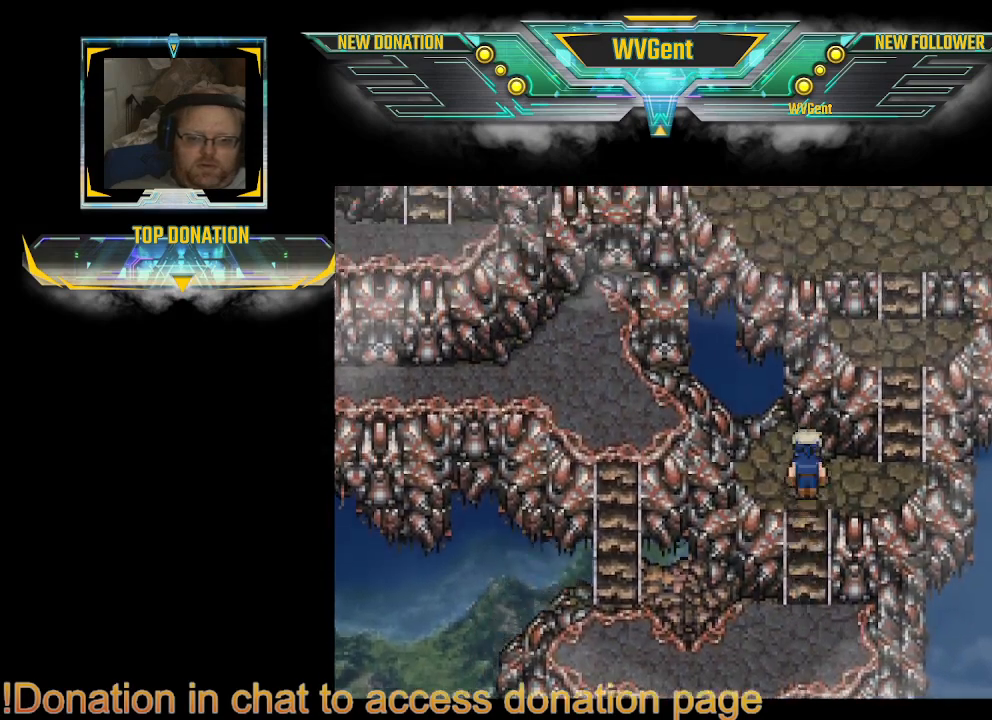
{"buttons": ["CIRCLE"], "left_stick": "up", "right_stick": "center", "events": [[133, "left_stick", "right"], [433, "left_stick", "up"]]}
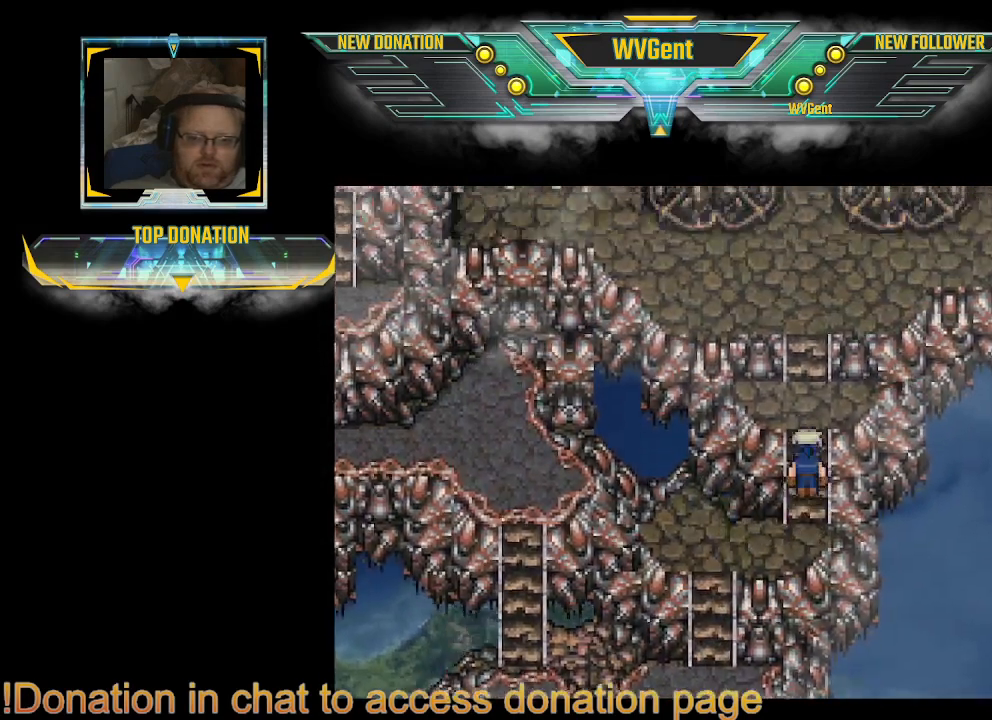
{"buttons": ["CIRCLE"], "left_stick": "left", "right_stick": "center", "events": [[500, "left_stick", "left"]]}
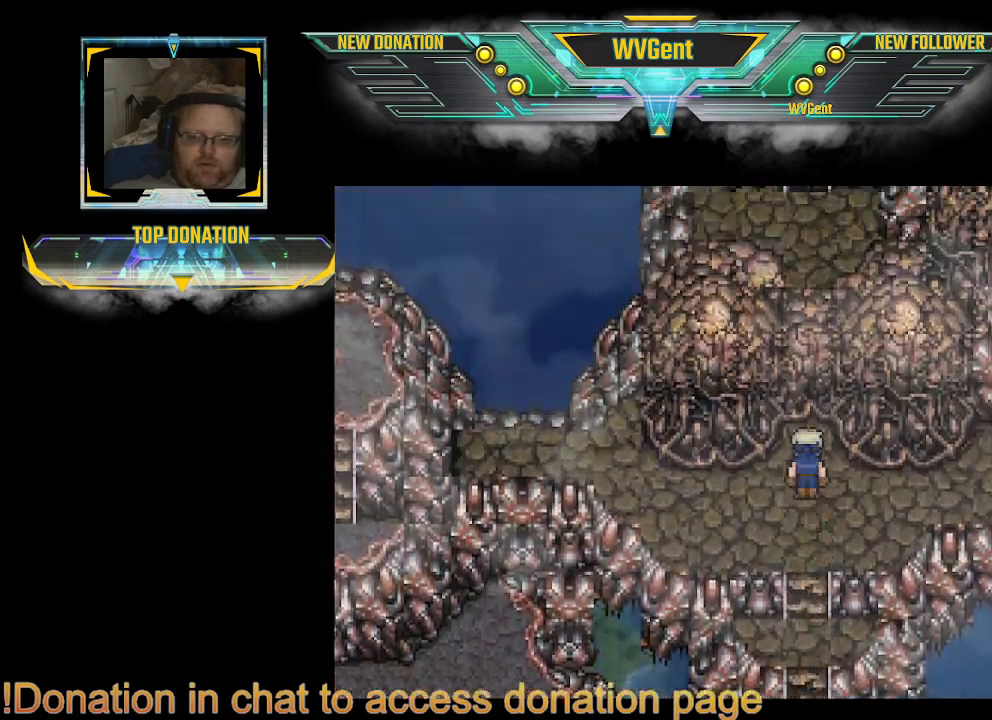
{"buttons": ["CIRCLE"], "left_stick": "center", "right_stick": "center", "events": [[33, "left_stick", "center"]]}
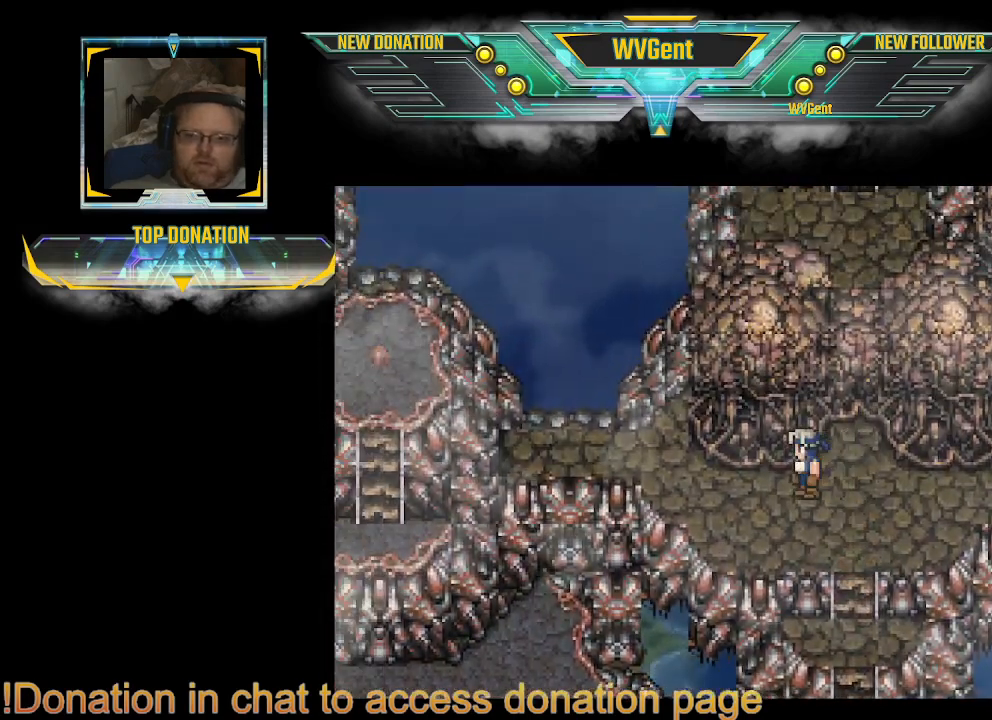
{"buttons": ["CIRCLE"], "left_stick": "left", "right_stick": "center", "events": [[33, "left_stick", "left"], [333, "left_stick", "up-left"], [433, "left_stick", "left"]]}
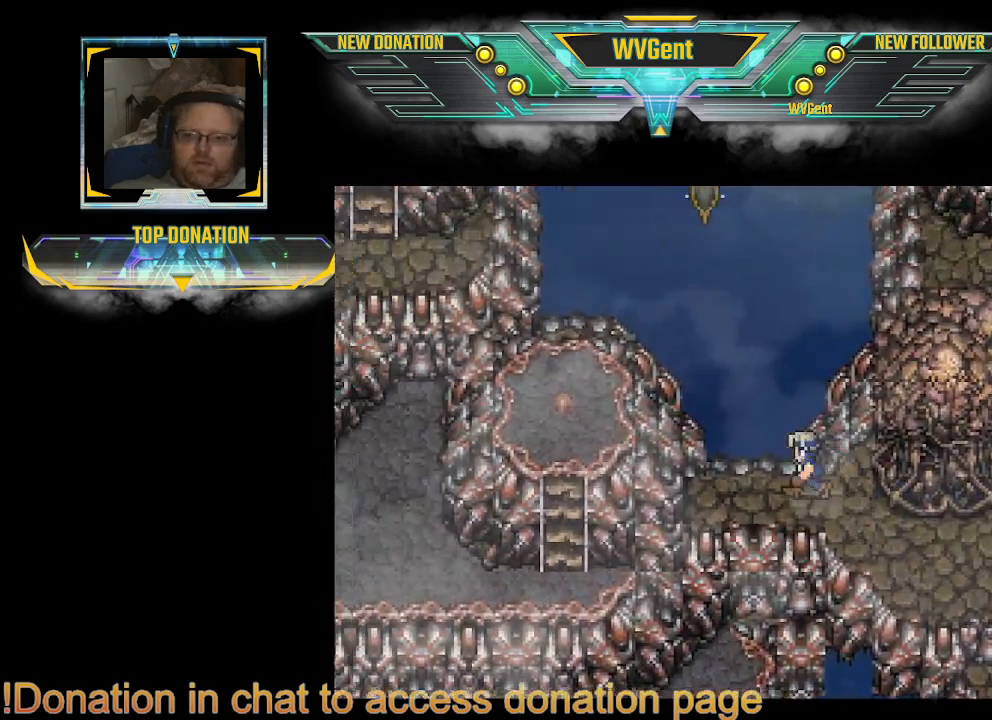
{"buttons": ["CIRCLE"], "left_stick": "right", "right_stick": "center", "events": [[500, "left_stick", "right"]]}
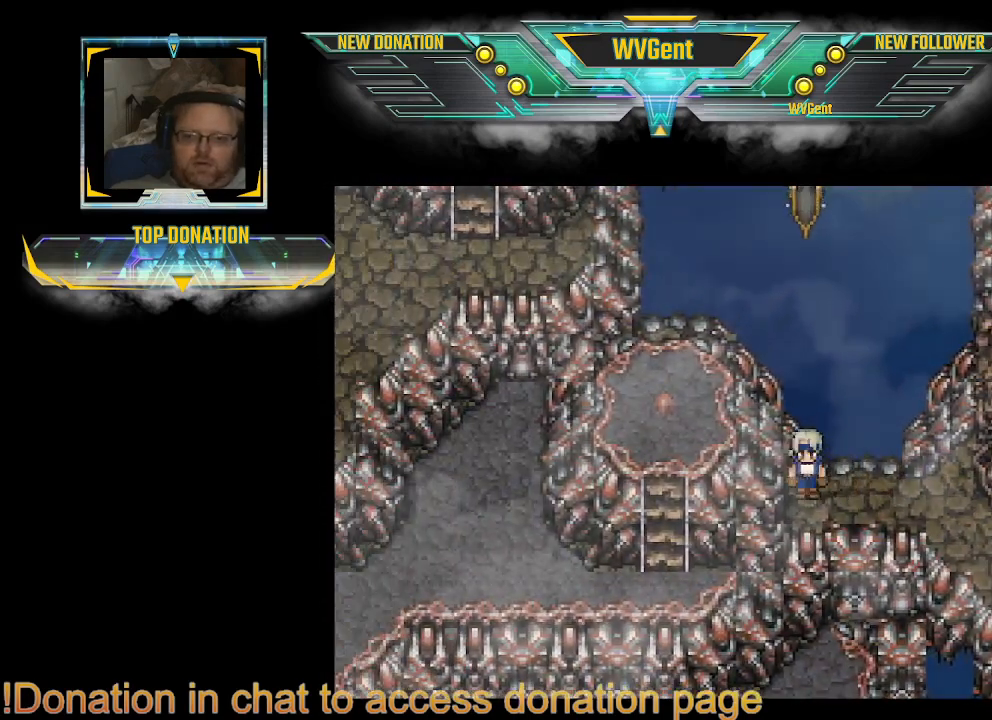
{"buttons": ["CIRCLE"], "left_stick": "right", "right_stick": "center", "events": []}
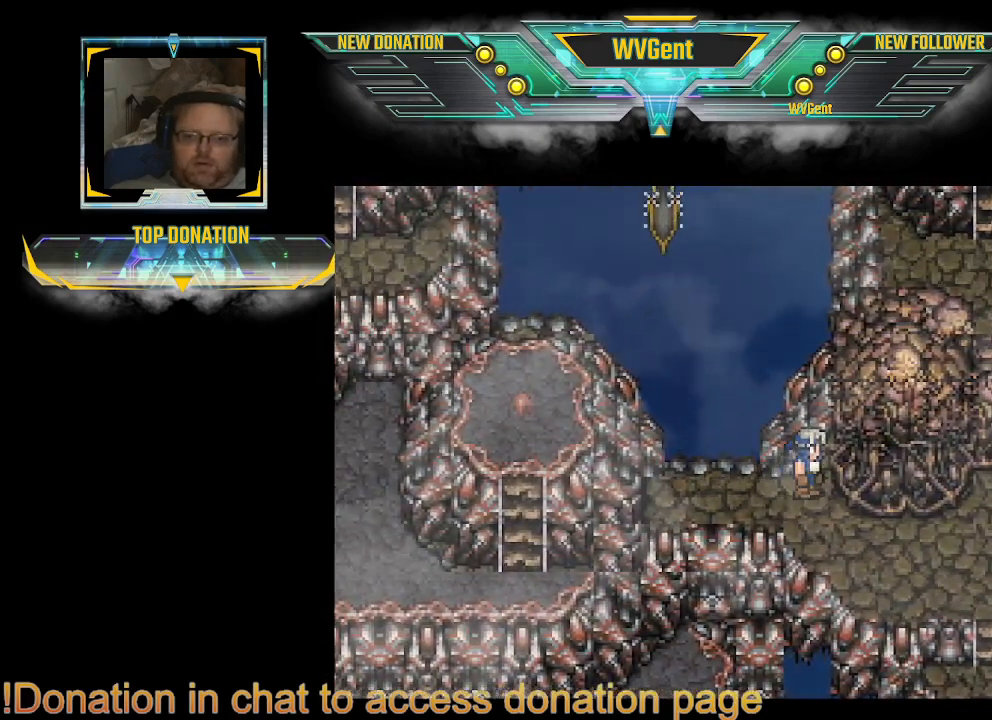
{"buttons": ["CIRCLE"], "left_stick": "right", "right_stick": "center", "events": [[33, "left_stick", "down-right"], [233, "left_stick", "right"]]}
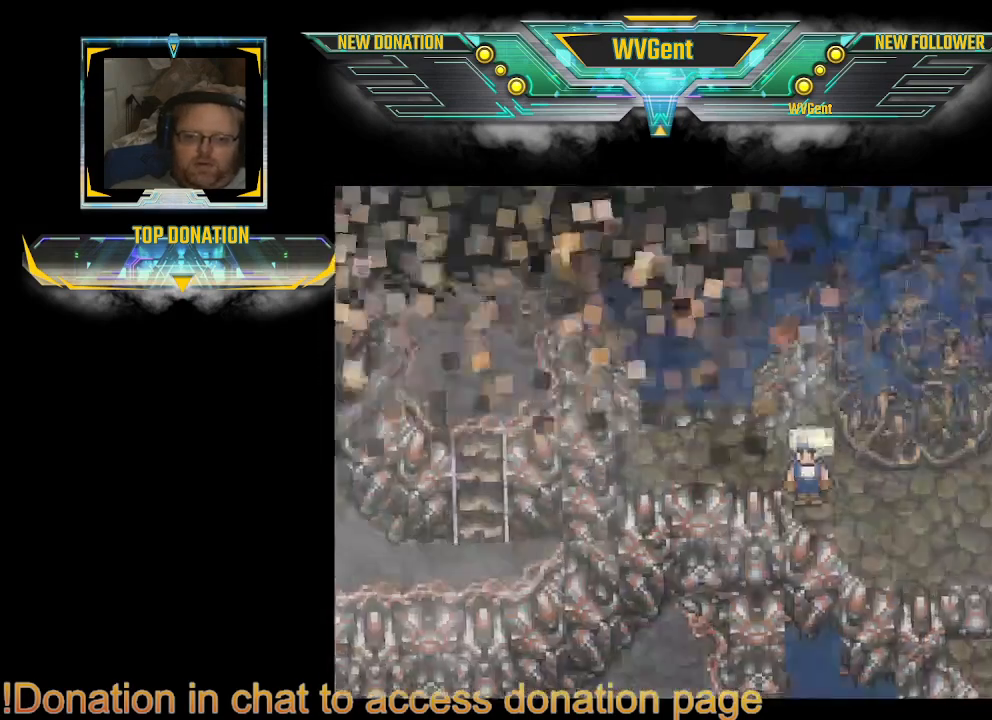
{"buttons": [], "left_stick": "center", "right_stick": "center", "events": [[33, "left_stick", "up-right"], [133, "left_stick", "right"], [233, "left_stick", "center"], [267, "CIRCLE", "up"]]}